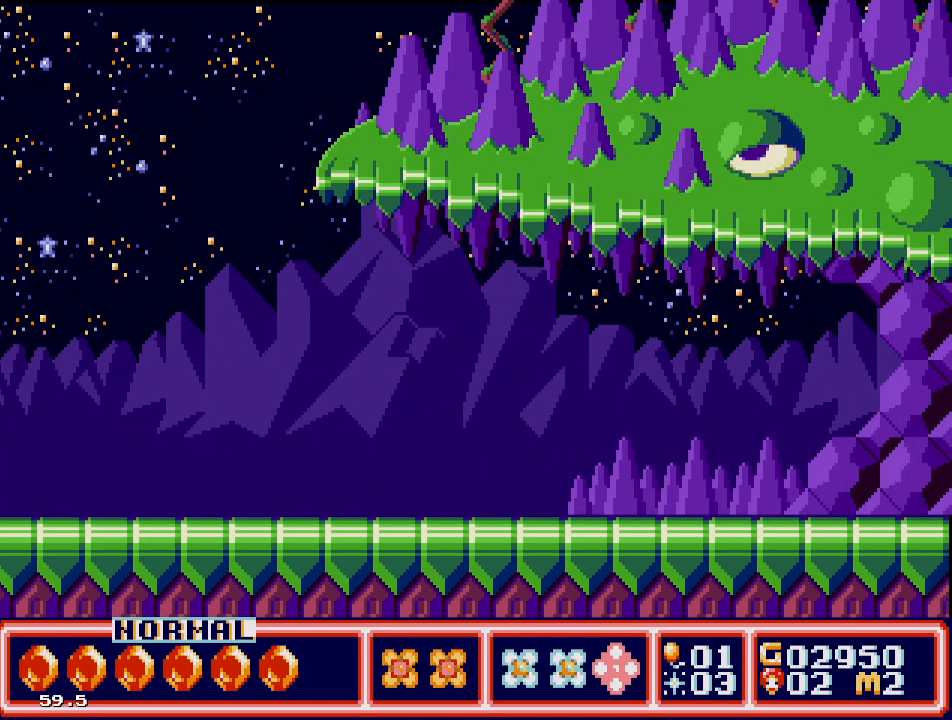
Gameplay with a controller; each line is a JSON object with the inputs held at the frame after it. "events" lists button and stick changes between this image and that frame as [ms after this image, input, new state], when the widget could be followed in between. Not read: L3 R3.
{"buttons": ["DPAD_RIGHT"], "events": []}
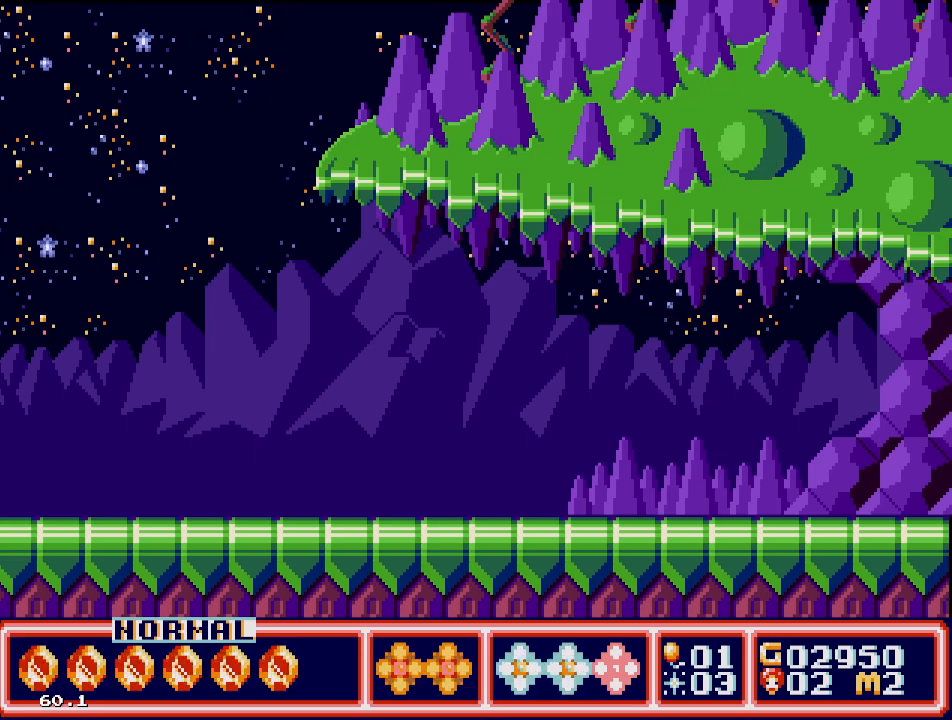
{"buttons": ["DPAD_RIGHT"], "events": []}
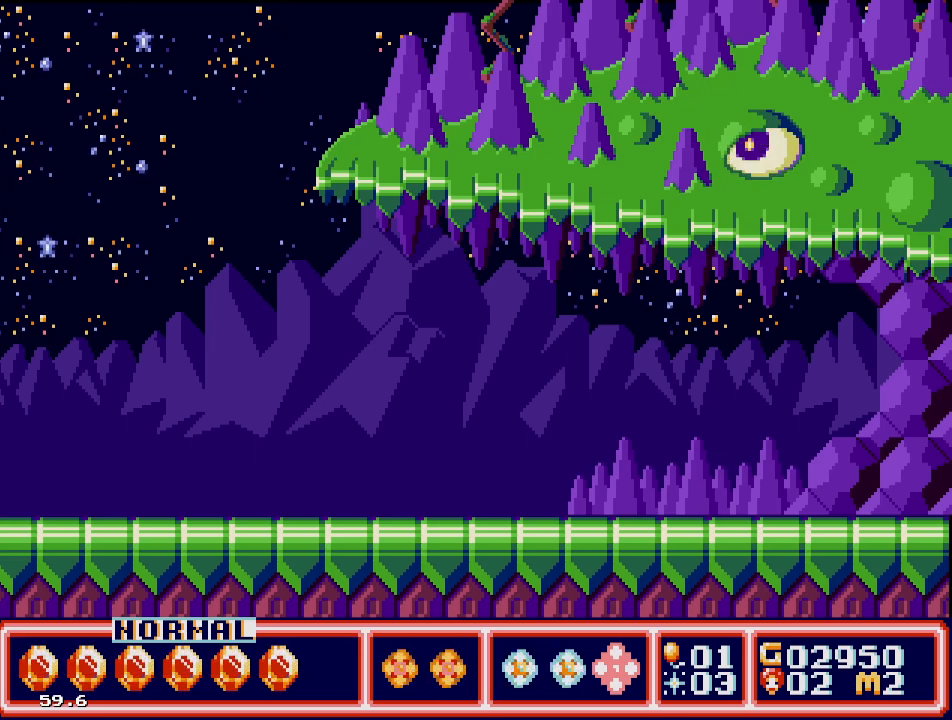
{"buttons": ["DPAD_RIGHT"], "events": []}
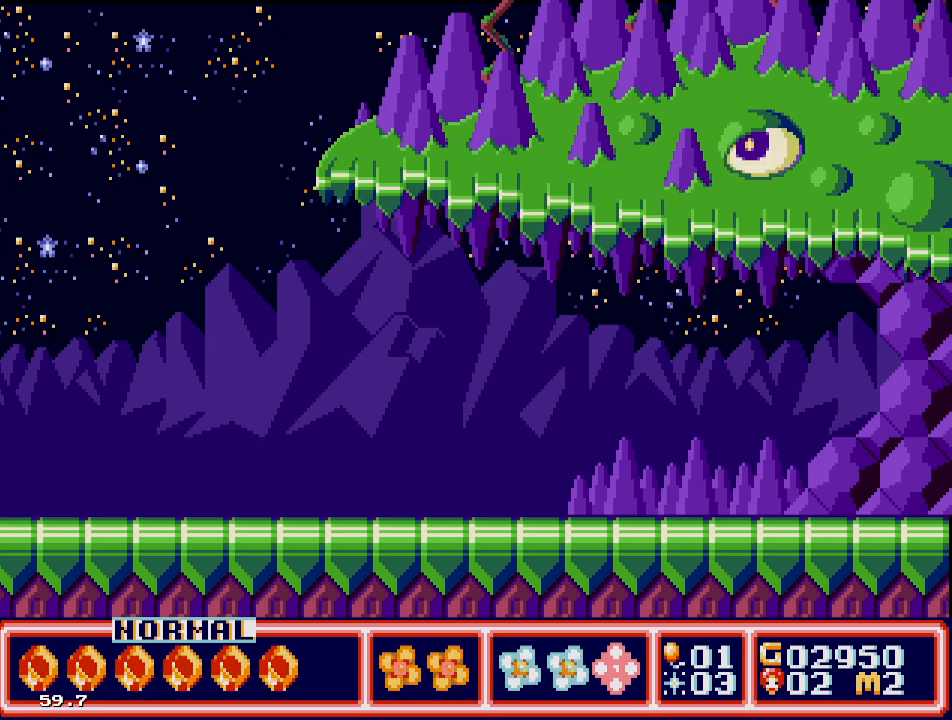
{"buttons": ["DPAD_RIGHT"], "events": []}
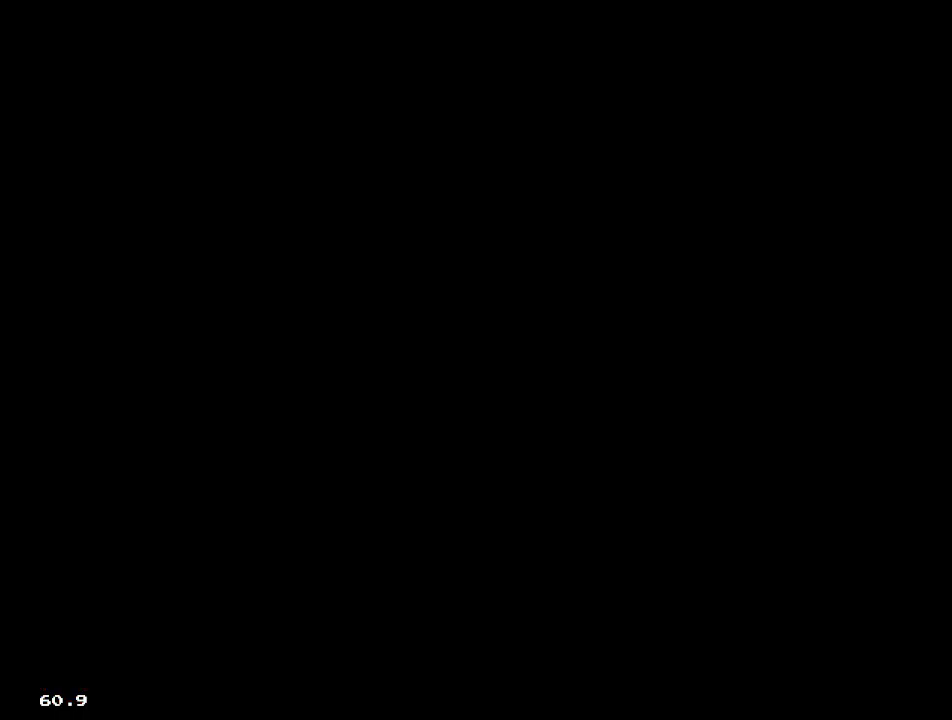
{"buttons": ["DPAD_RIGHT"], "events": []}
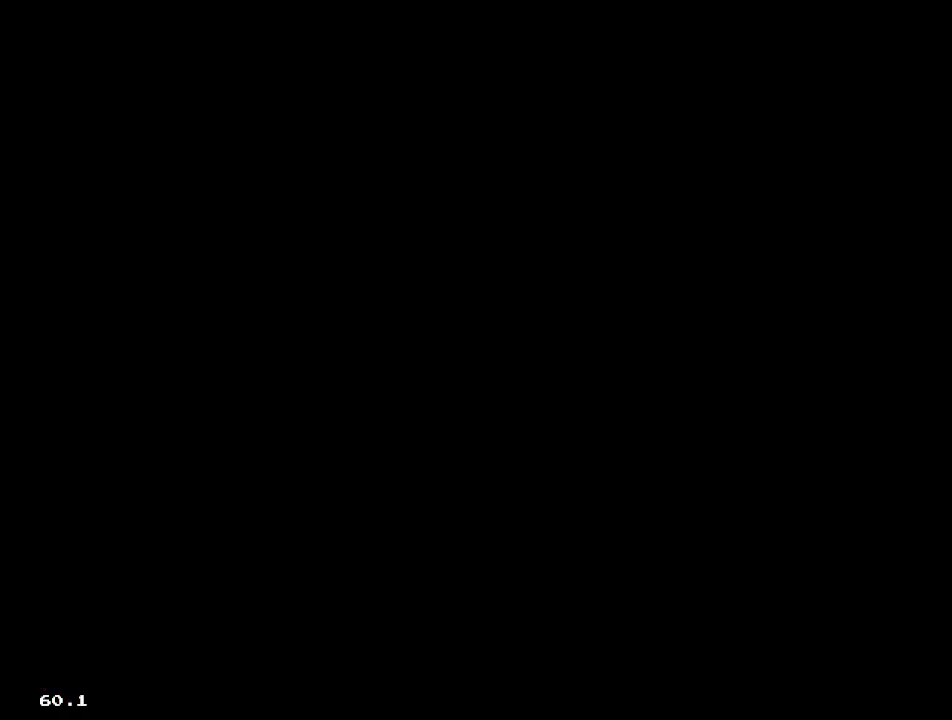
{"buttons": ["DPAD_RIGHT"], "events": []}
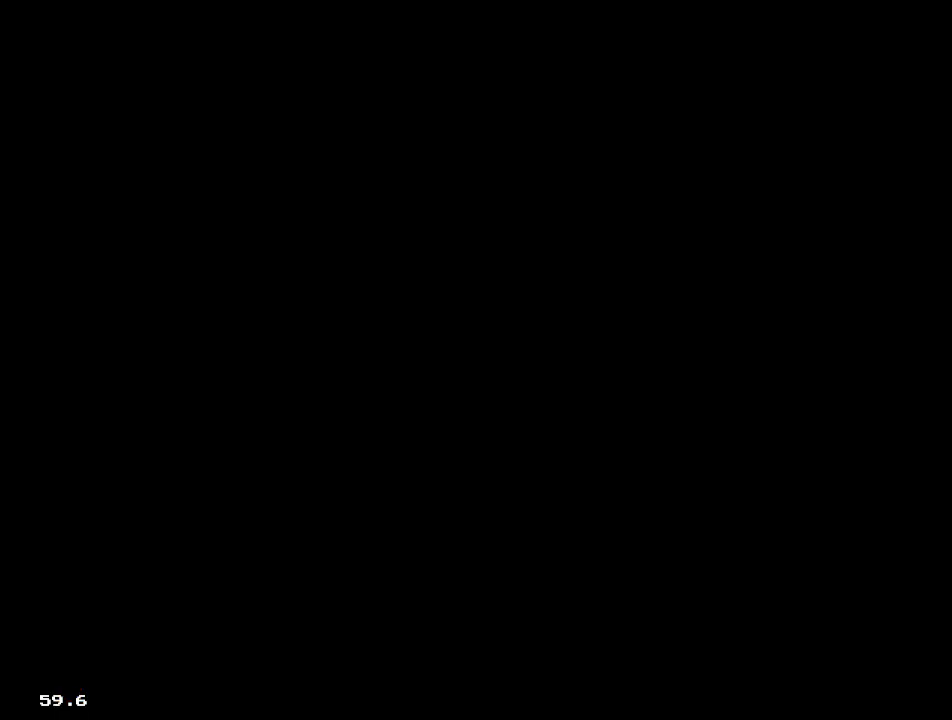
{"buttons": ["DPAD_RIGHT"], "events": []}
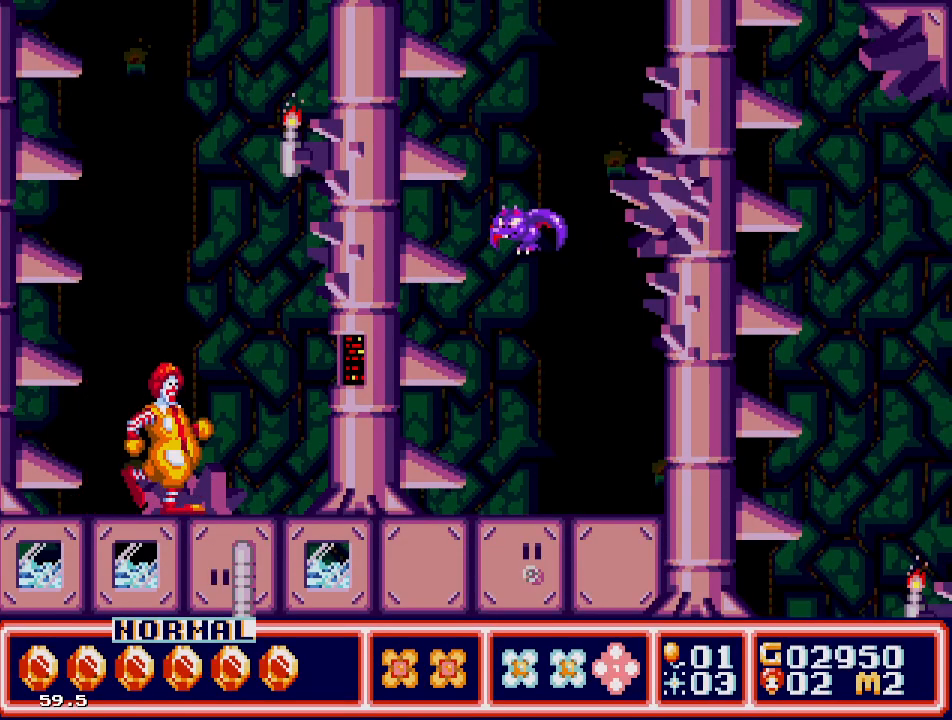
{"buttons": ["DPAD_RIGHT"], "events": []}
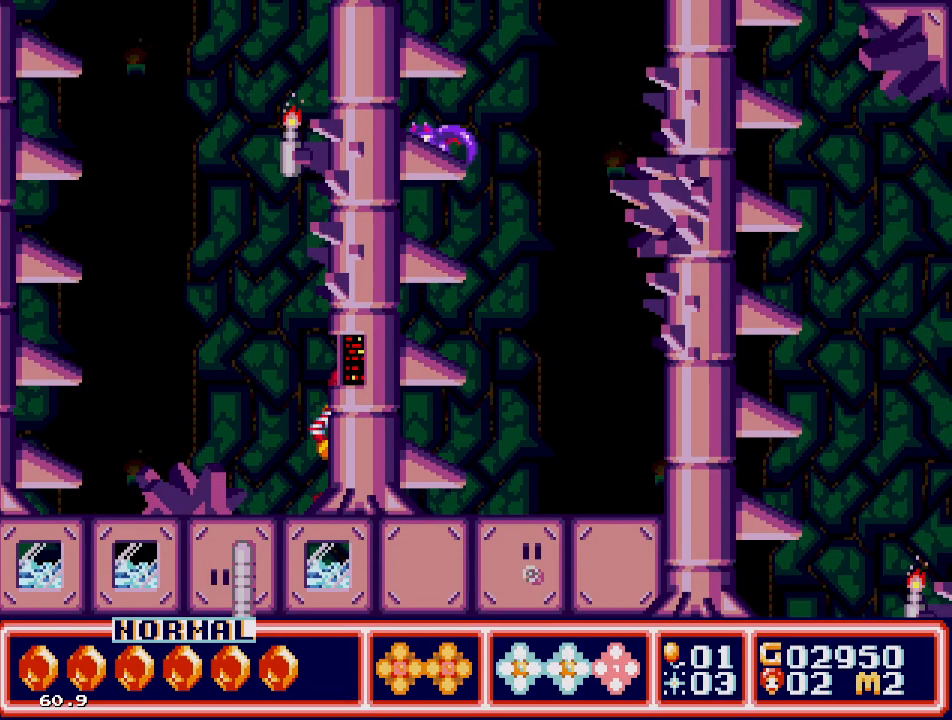
{"buttons": ["DPAD_RIGHT"], "events": []}
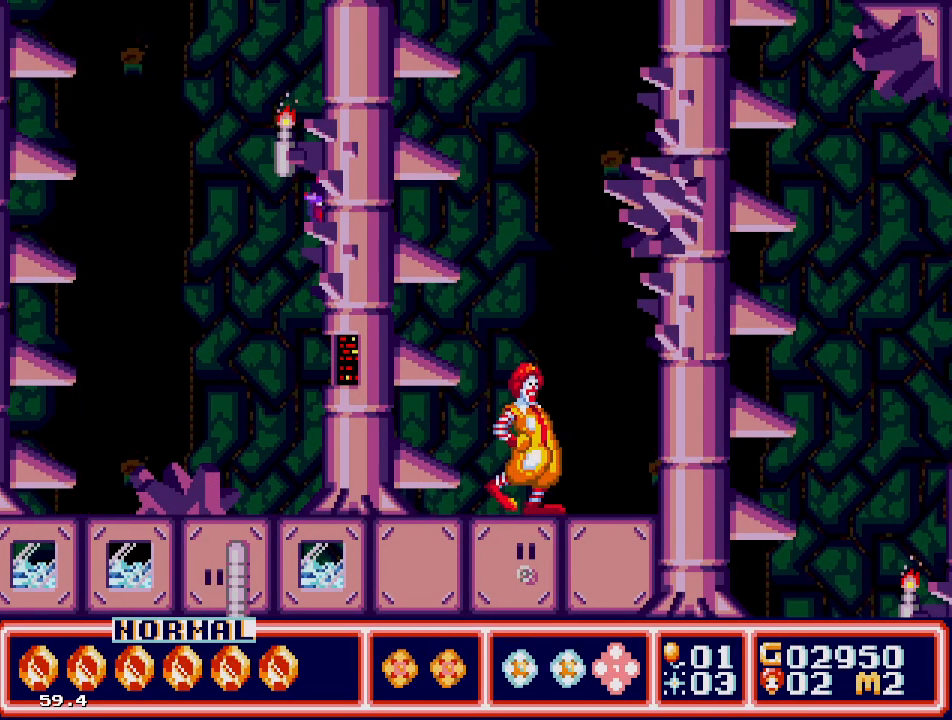
{"buttons": ["DPAD_RIGHT"], "events": []}
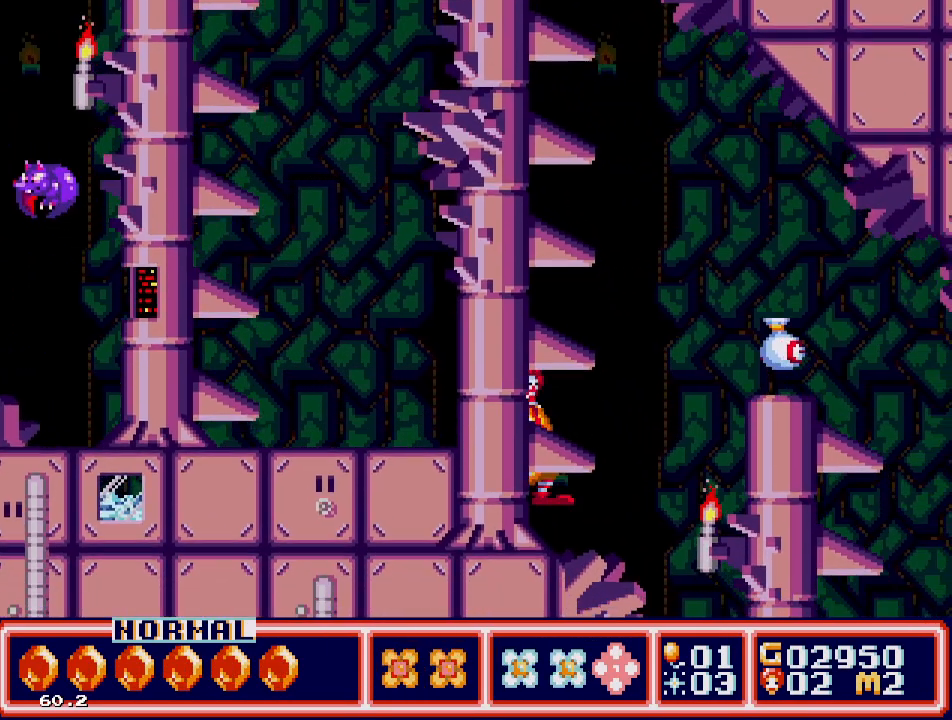
{"buttons": ["DPAD_RIGHT"], "events": []}
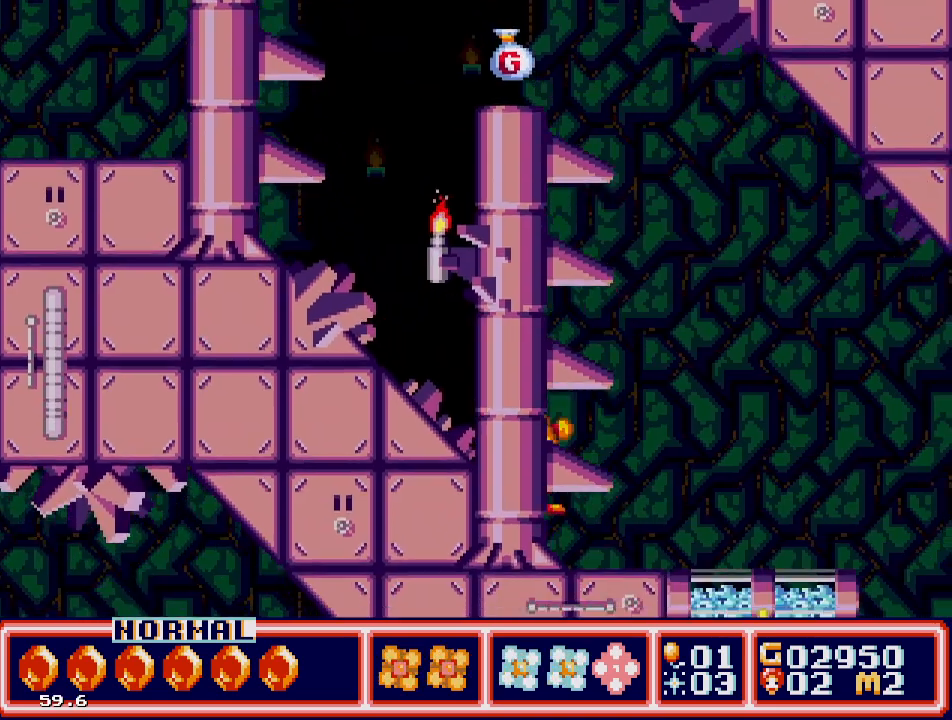
{"buttons": ["DPAD_RIGHT"], "events": []}
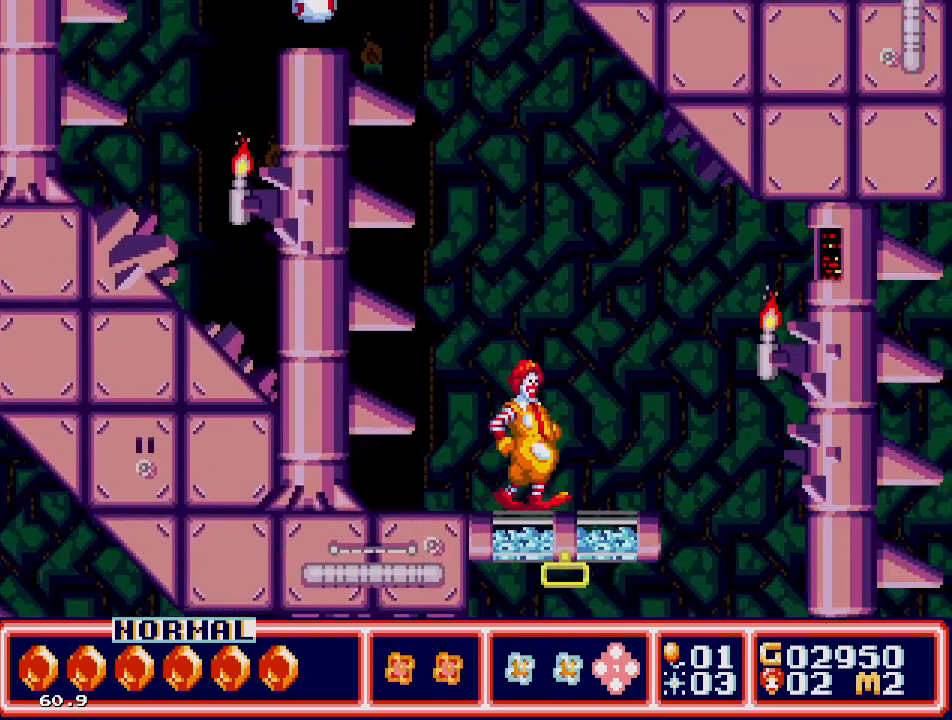
{"buttons": ["DPAD_RIGHT"], "events": []}
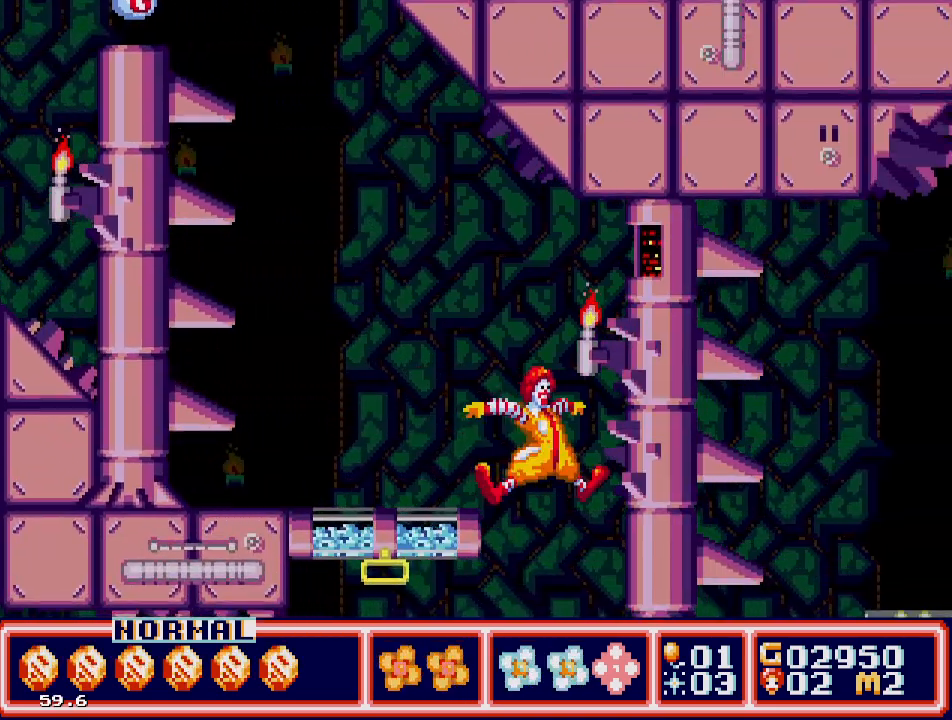
{"buttons": ["DPAD_RIGHT"], "events": [[100, "DPAD_RIGHT", "up"], [433, "DPAD_RIGHT", "down"]]}
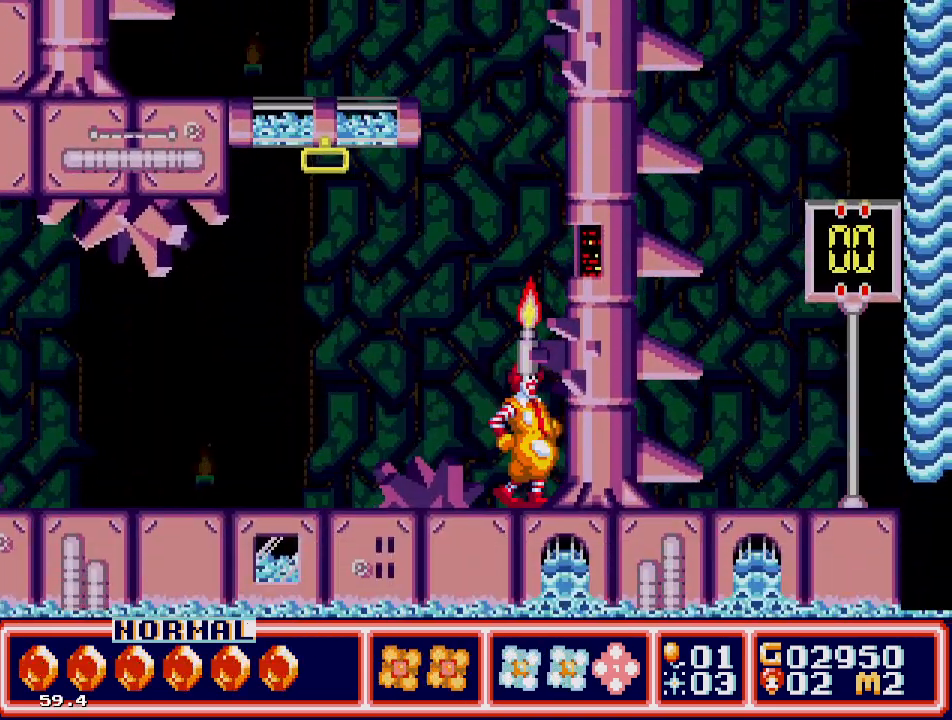
{"buttons": ["DPAD_RIGHT"], "events": [[117, "DPAD_RIGHT", "up"], [200, "DPAD_RIGHT", "down"]]}
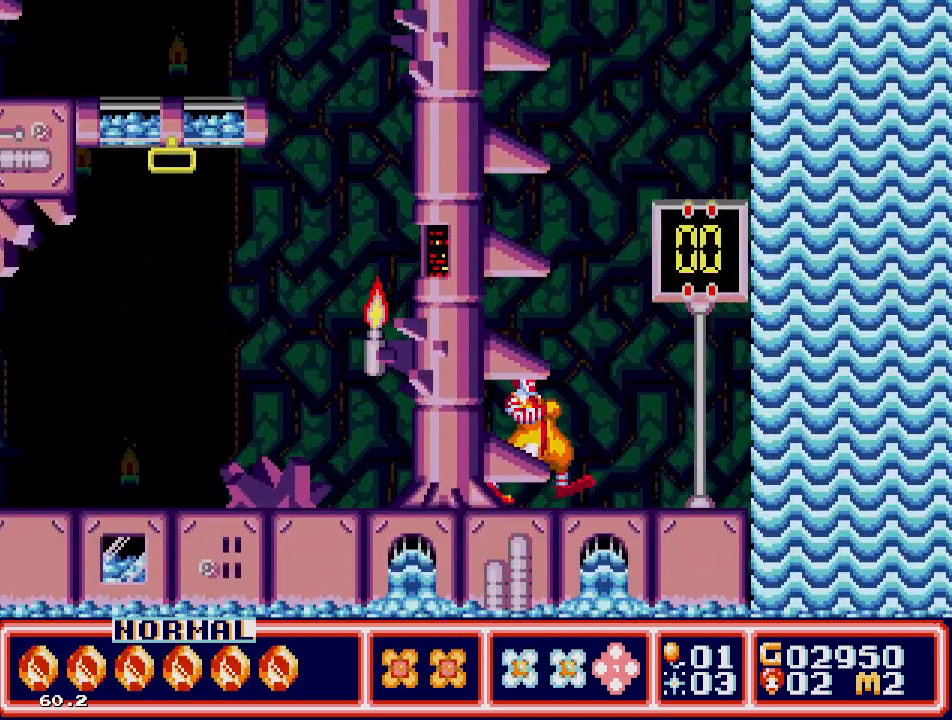
{"buttons": [], "events": [[300, "DPAD_RIGHT", "up"]]}
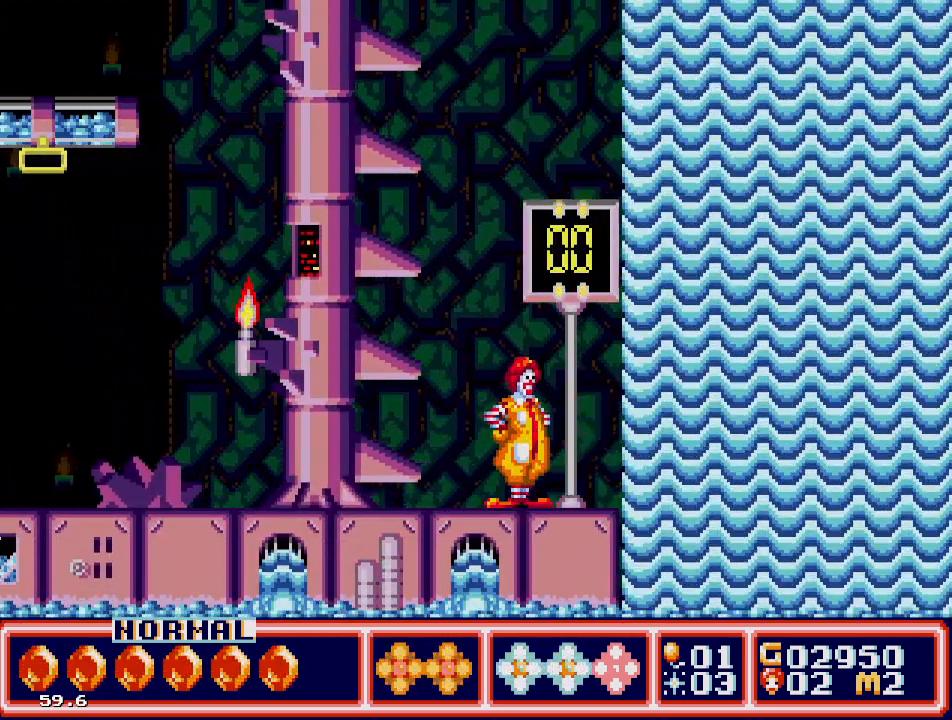
{"buttons": [], "events": [[33, "DPAD_RIGHT", "down"], [150, "DPAD_RIGHT", "up"]]}
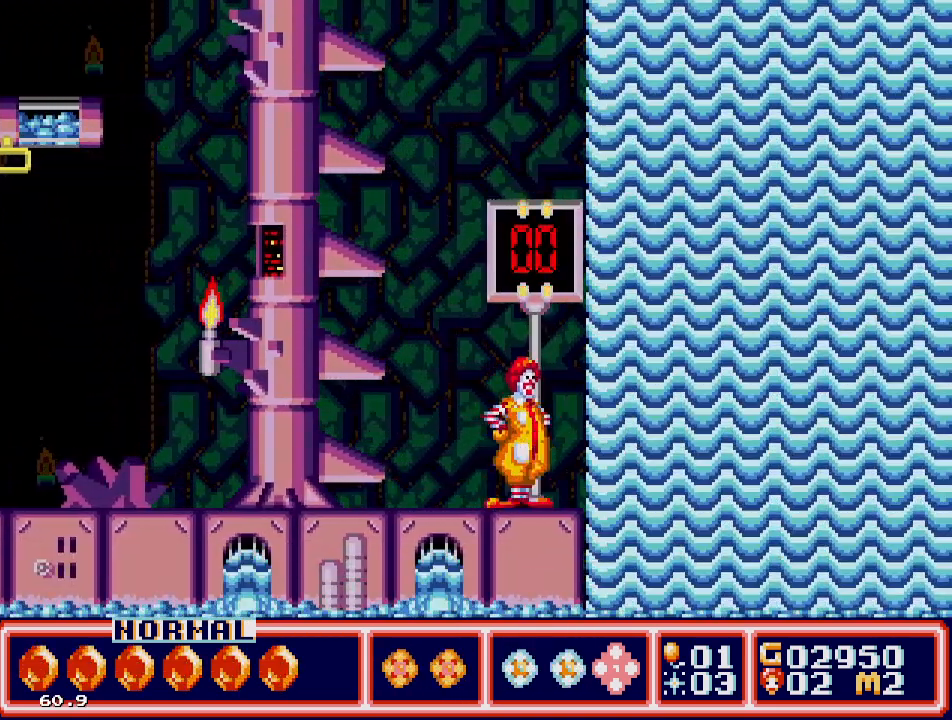
{"buttons": [], "events": [[267, "DPAD_RIGHT", "down"], [317, "DPAD_RIGHT", "up"]]}
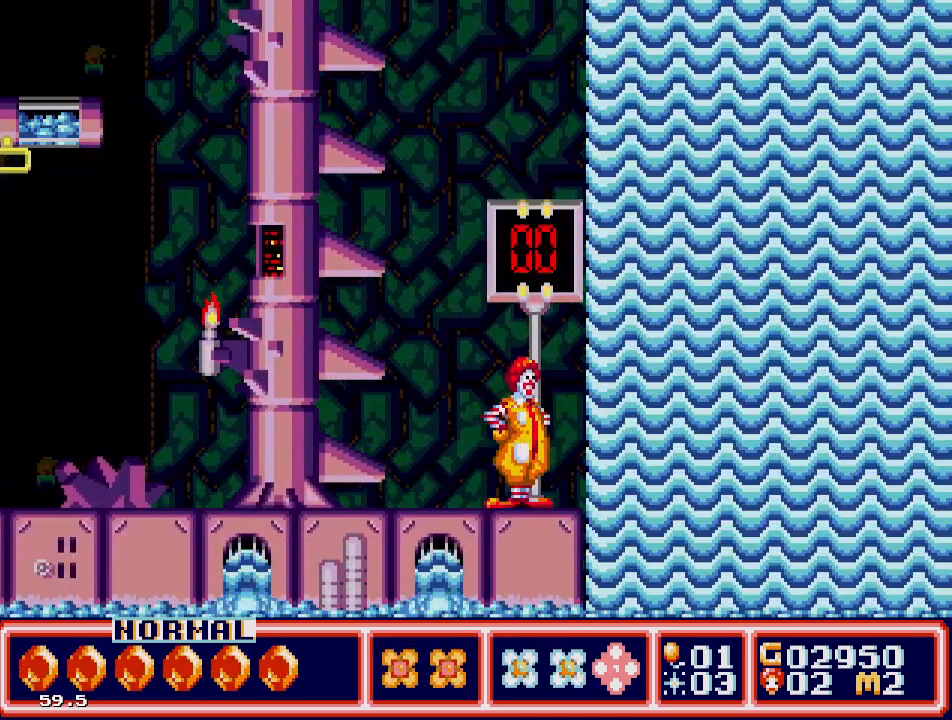
{"buttons": [], "events": [[83, "DPAD_RIGHT", "down"], [133, "DPAD_RIGHT", "up"]]}
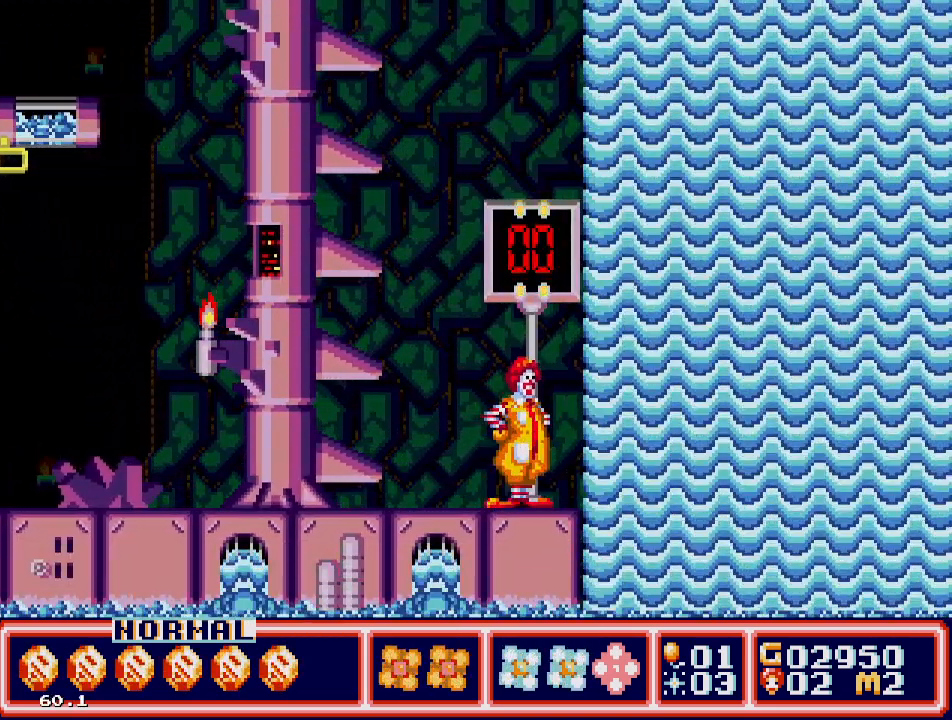
{"buttons": [], "events": []}
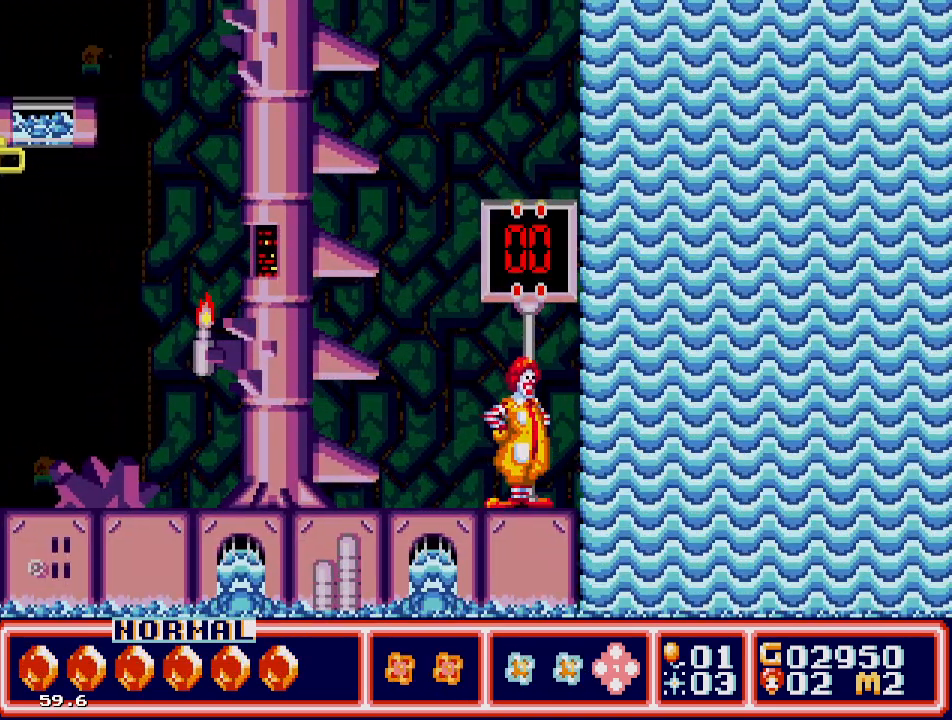
{"buttons": [], "events": []}
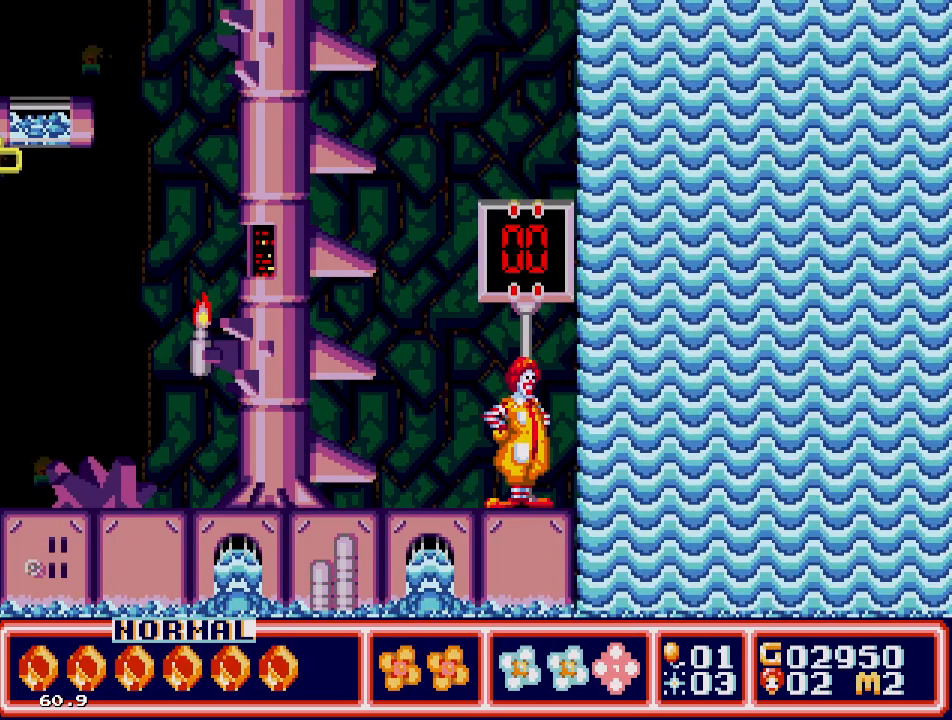
{"buttons": [], "events": []}
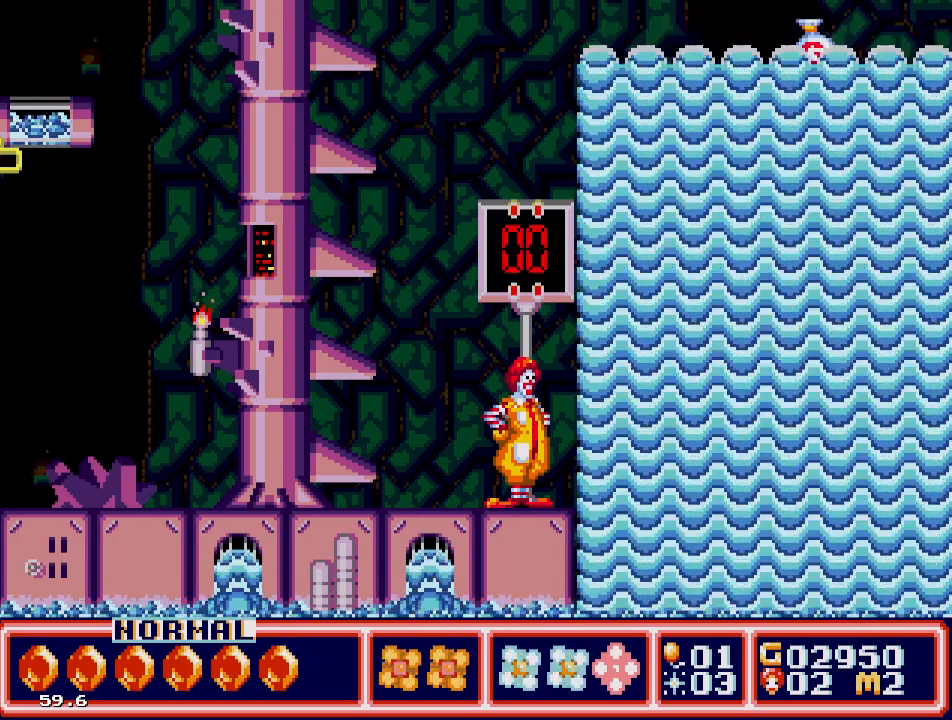
{"buttons": [], "events": []}
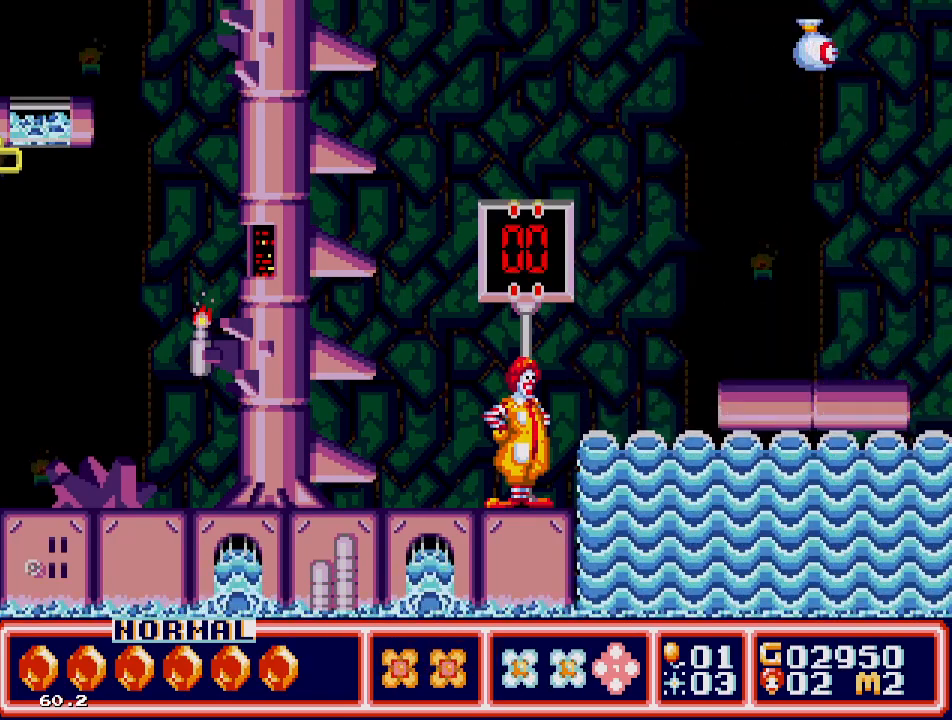
{"buttons": ["C", "DPAD_RIGHT"], "events": [[250, "DPAD_RIGHT", "down"], [367, "C", "down"]]}
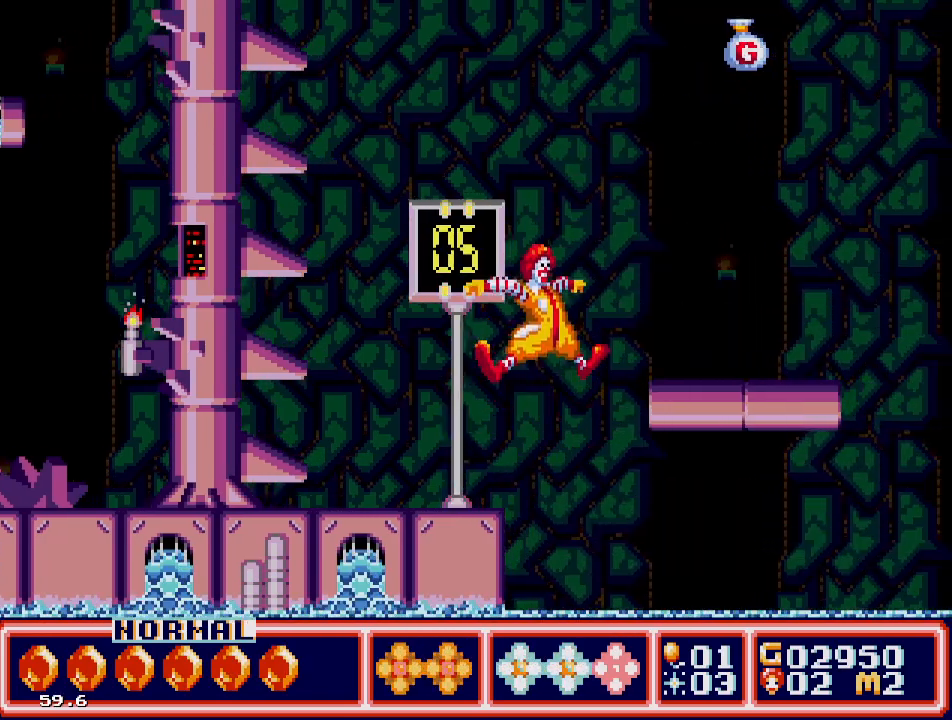
{"buttons": ["DPAD_RIGHT"], "events": [[183, "C", "up"]]}
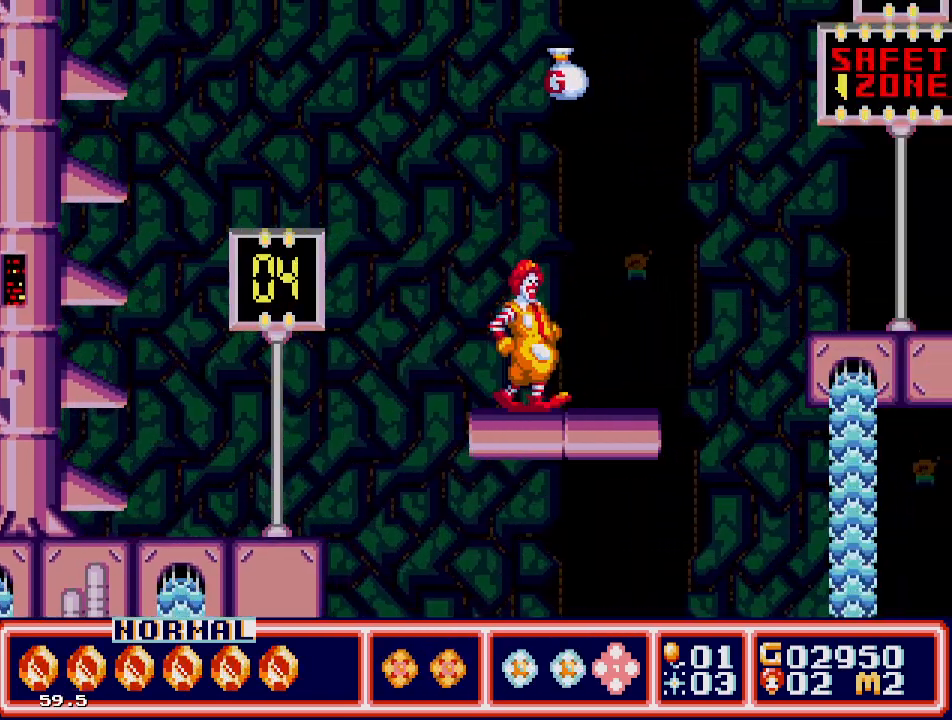
{"buttons": ["C", "DPAD_RIGHT"], "events": [[250, "C", "down"]]}
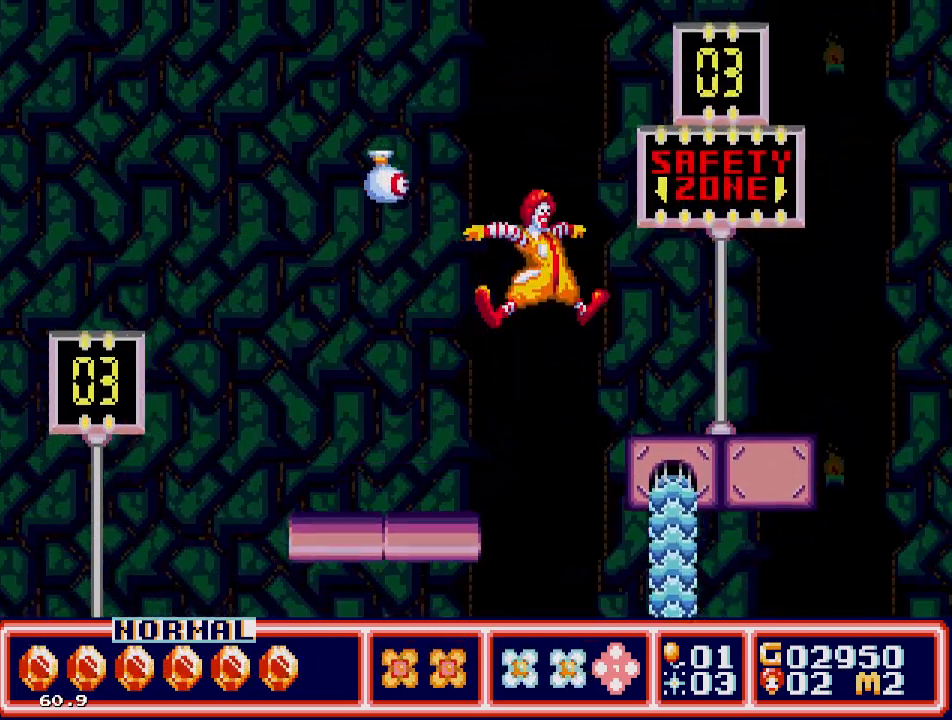
{"buttons": ["DPAD_RIGHT"], "events": [[200, "C", "up"]]}
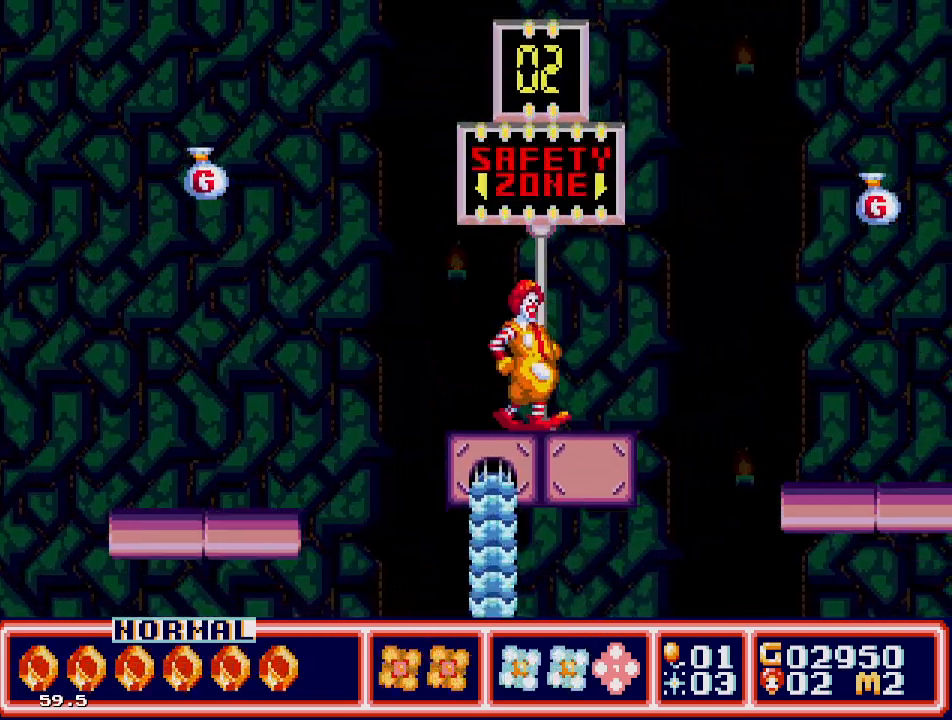
{"buttons": ["DPAD_RIGHT"], "events": [[200, "C", "down"], [350, "C", "up"]]}
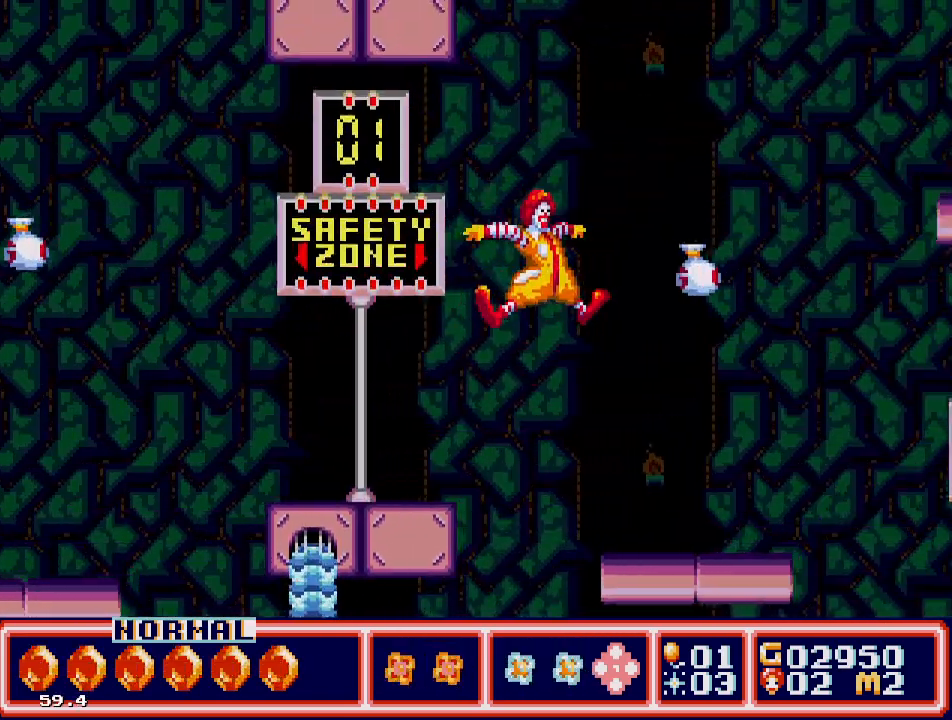
{"buttons": ["DPAD_RIGHT"], "events": []}